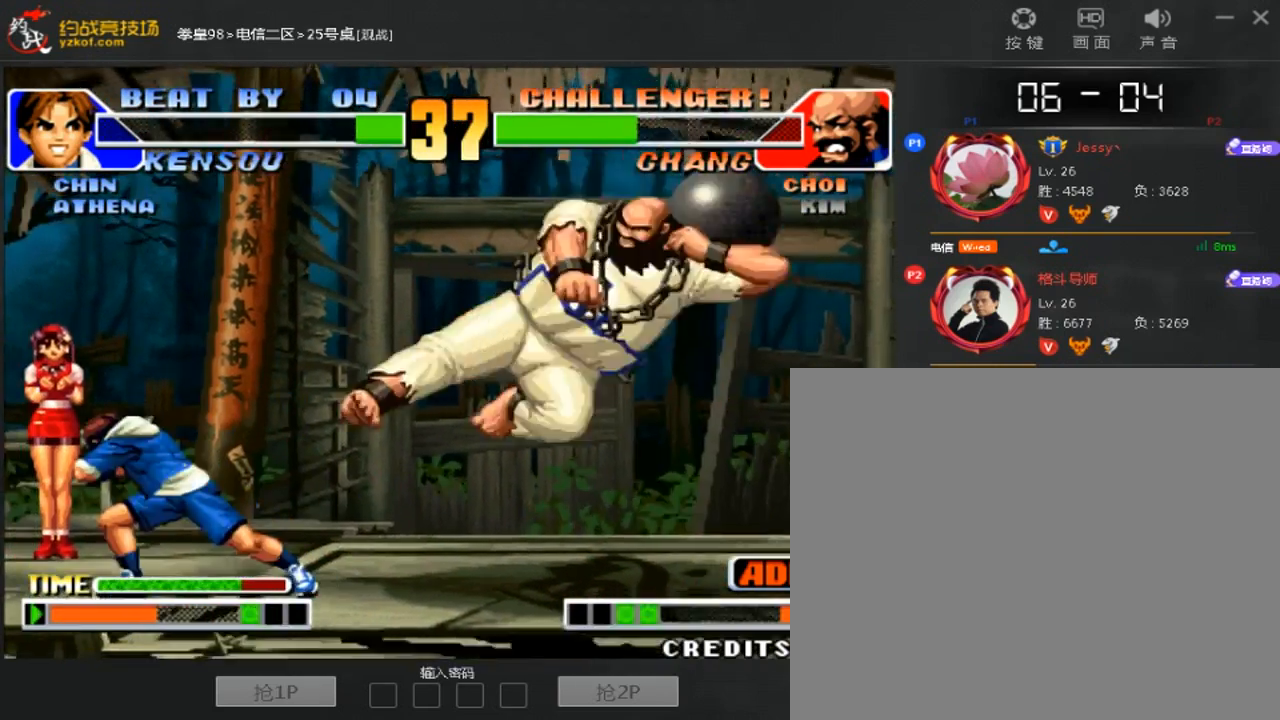
Gameplay with a controller (arcade stick); each line is a JSON object with the inputs held at the frame after it (dt_ms = milliseconds from this image to that frame). "events" lists button and stick changes between this image and that frame as [ms after this image, input, new state], when the widget could be followed in between. Not read: D L3 R3.
{"dt_ms": 500, "buttons": [], "left_stick": "center", "events": [[133, "left_stick", "center"], [433, "C", "down"], [500, "C", "up"]]}
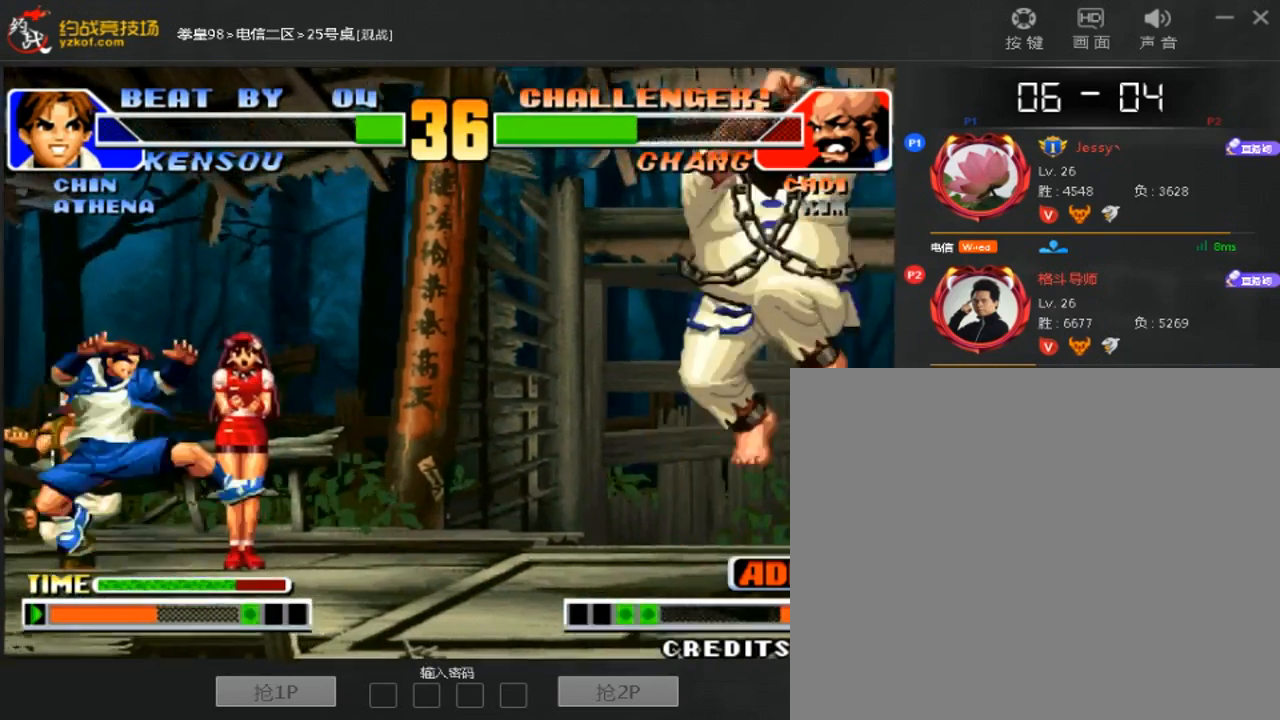
{"dt_ms": 500, "buttons": [], "left_stick": "left"}
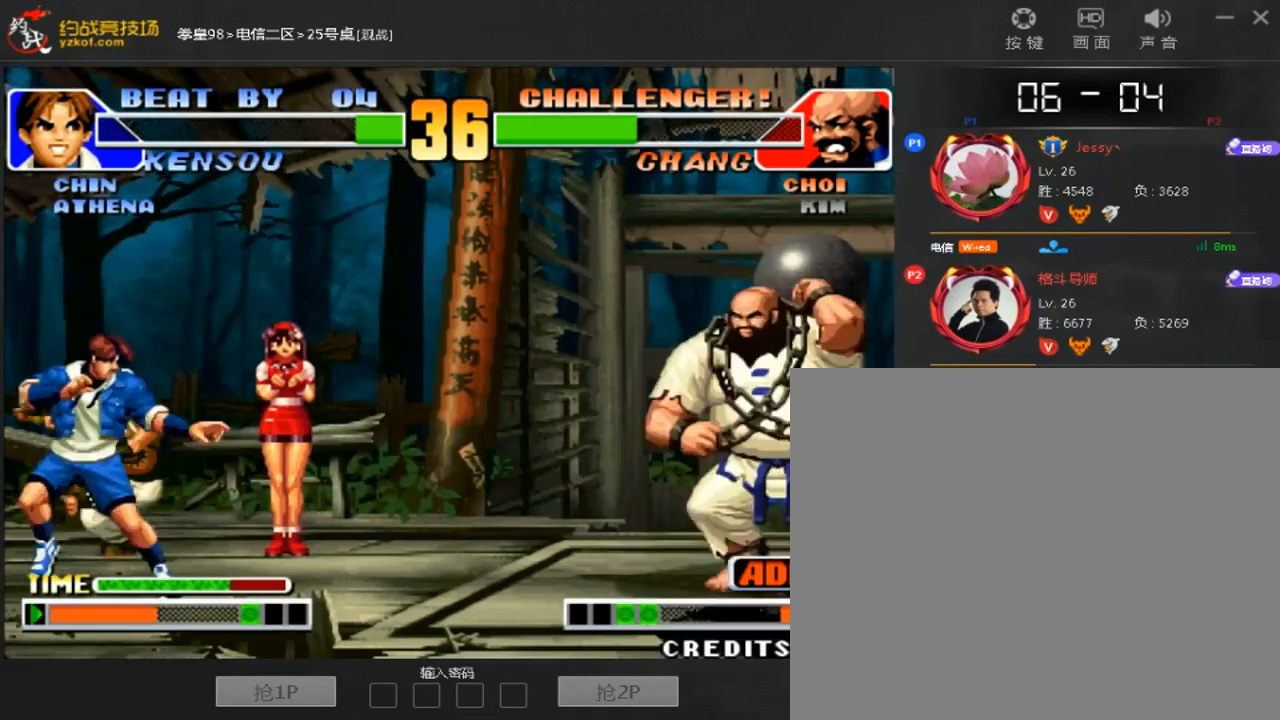
{"dt_ms": 1000, "buttons": [], "left_stick": "right", "events": [[133, "A", "down"], [233, "A", "up"], [267, "left_stick", "center"], [367, "left_stick", "down-right"], [433, "left_stick", "down"], [567, "left_stick", "center"], [733, "C", "down"], [833, "C", "up"], [933, "left_stick", "right"]]}
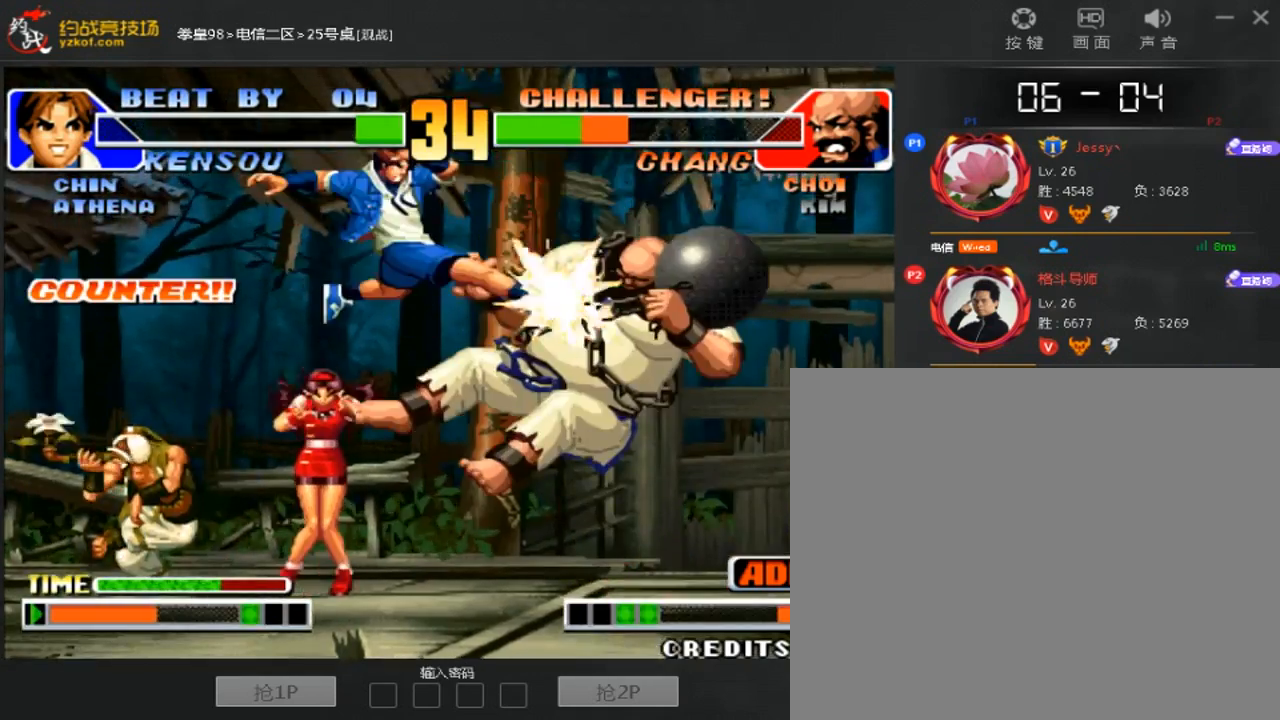
{"dt_ms": 500, "buttons": [], "left_stick": "right", "events": [[167, "left_stick", "center"], [467, "left_stick", "right"]]}
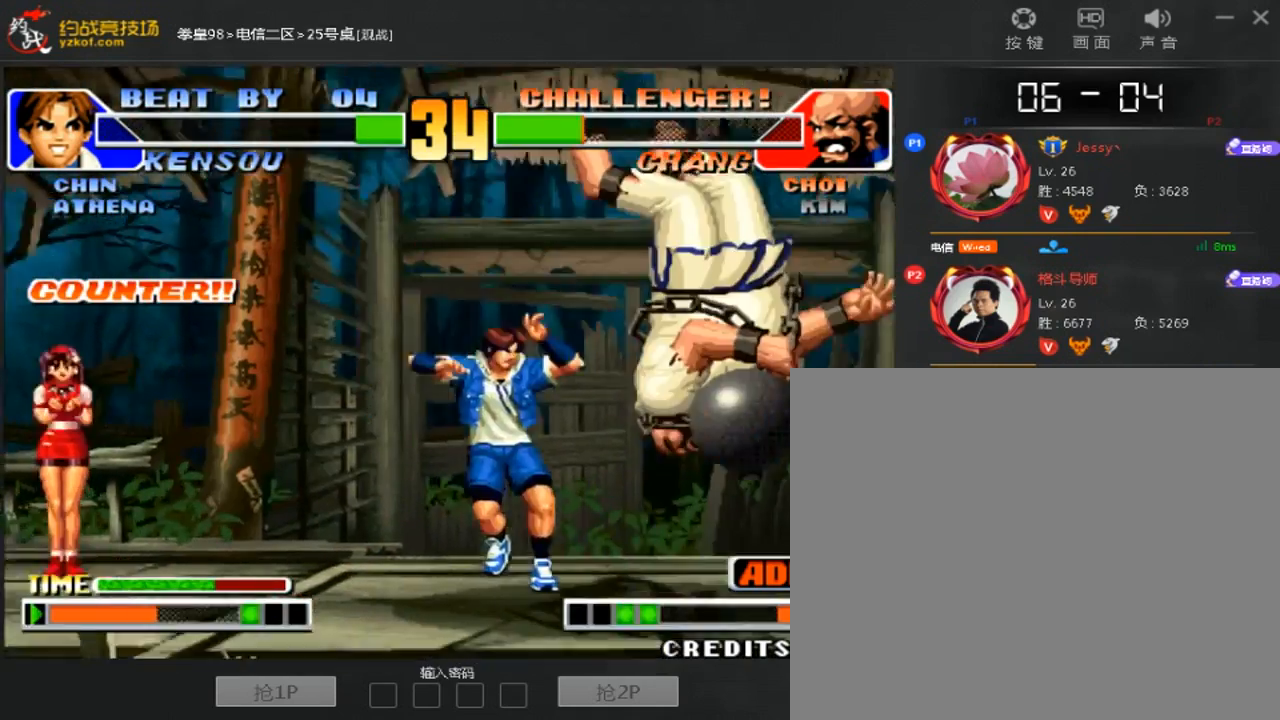
{"dt_ms": 500, "buttons": [], "left_stick": "down-right", "events": [[67, "A", "down"], [67, "B", "down"], [167, "A", "up"], [167, "B", "up"], [267, "left_stick", "center"], [467, "left_stick", "down-right"]]}
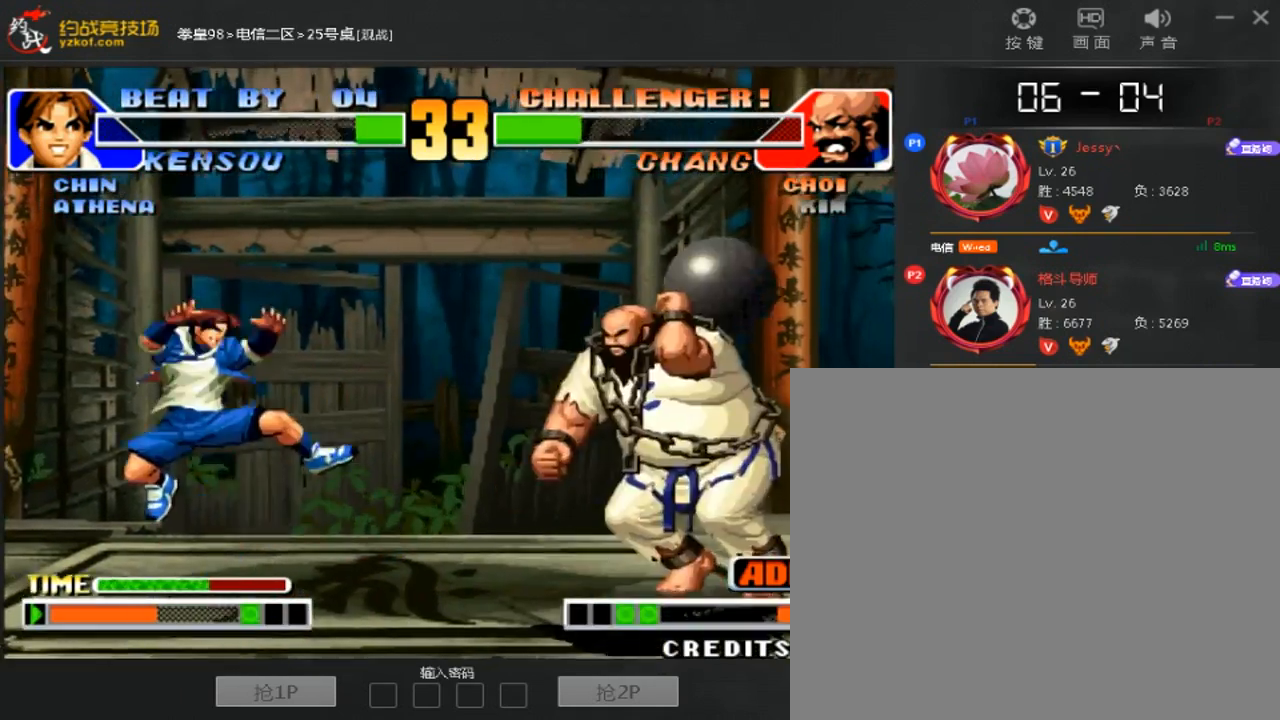
{"dt_ms": 500, "buttons": [], "left_stick": "left", "events": [[233, "left_stick", "left"], [300, "left_stick", "center"], [367, "left_stick", "left"]]}
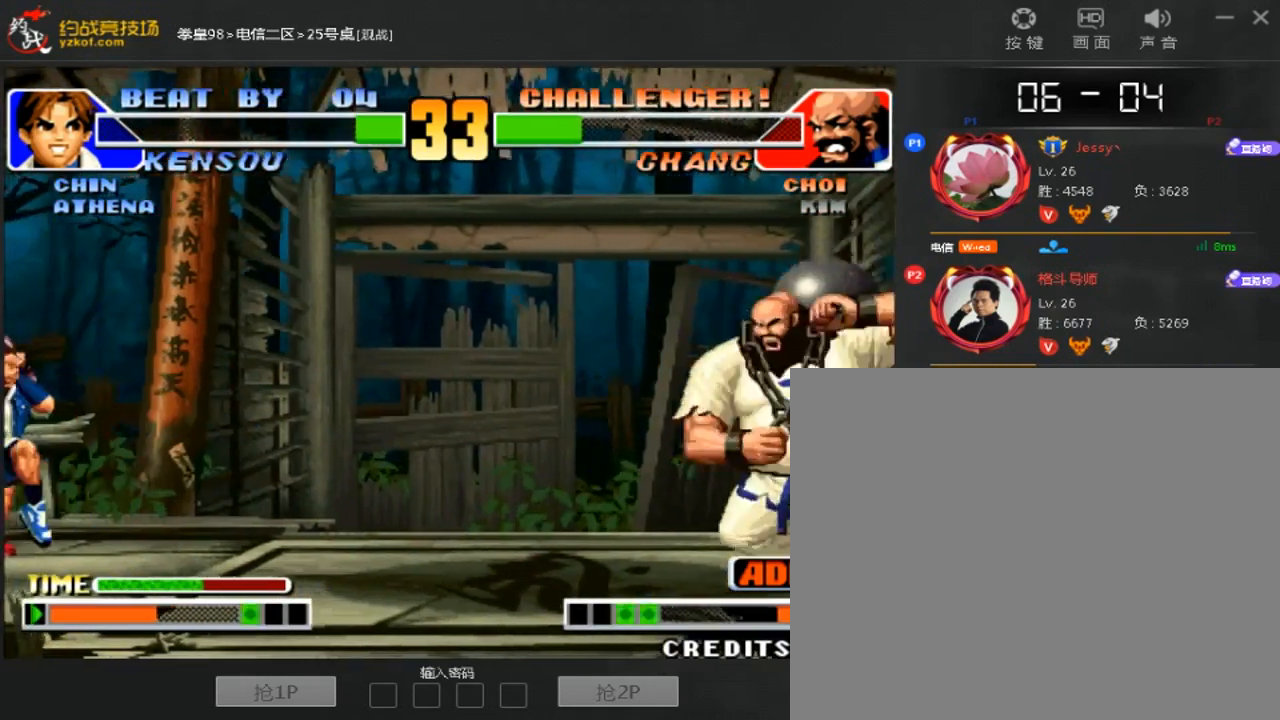
{"dt_ms": 1000, "buttons": [], "left_stick": "down-right"}
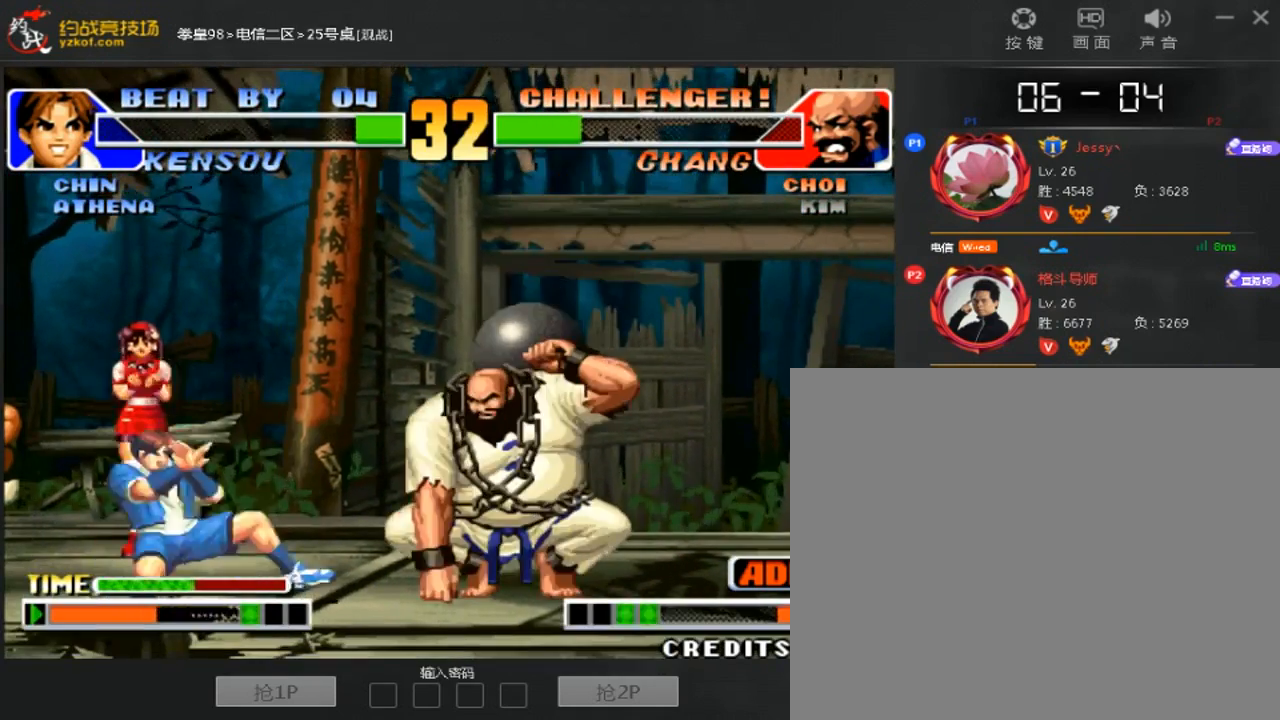
{"dt_ms": 500, "buttons": [], "left_stick": "center"}
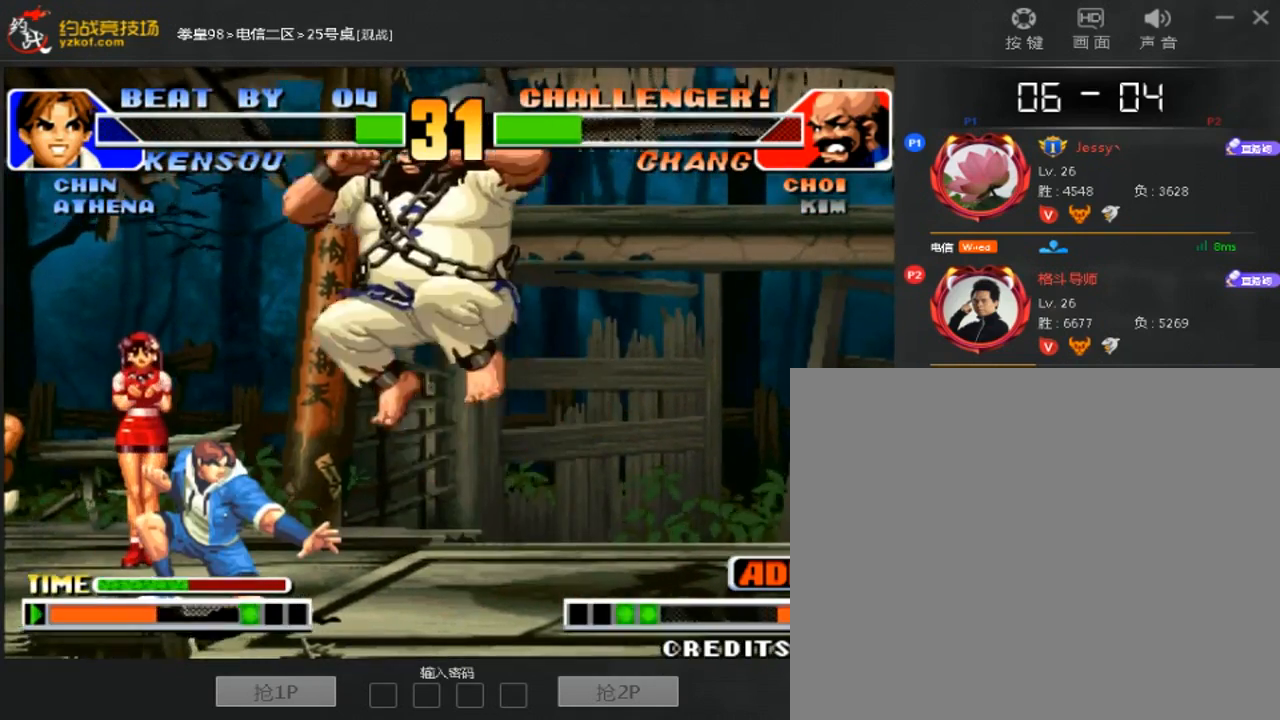
{"dt_ms": 500, "buttons": [], "left_stick": "right", "events": [[167, "left_stick", "right"]]}
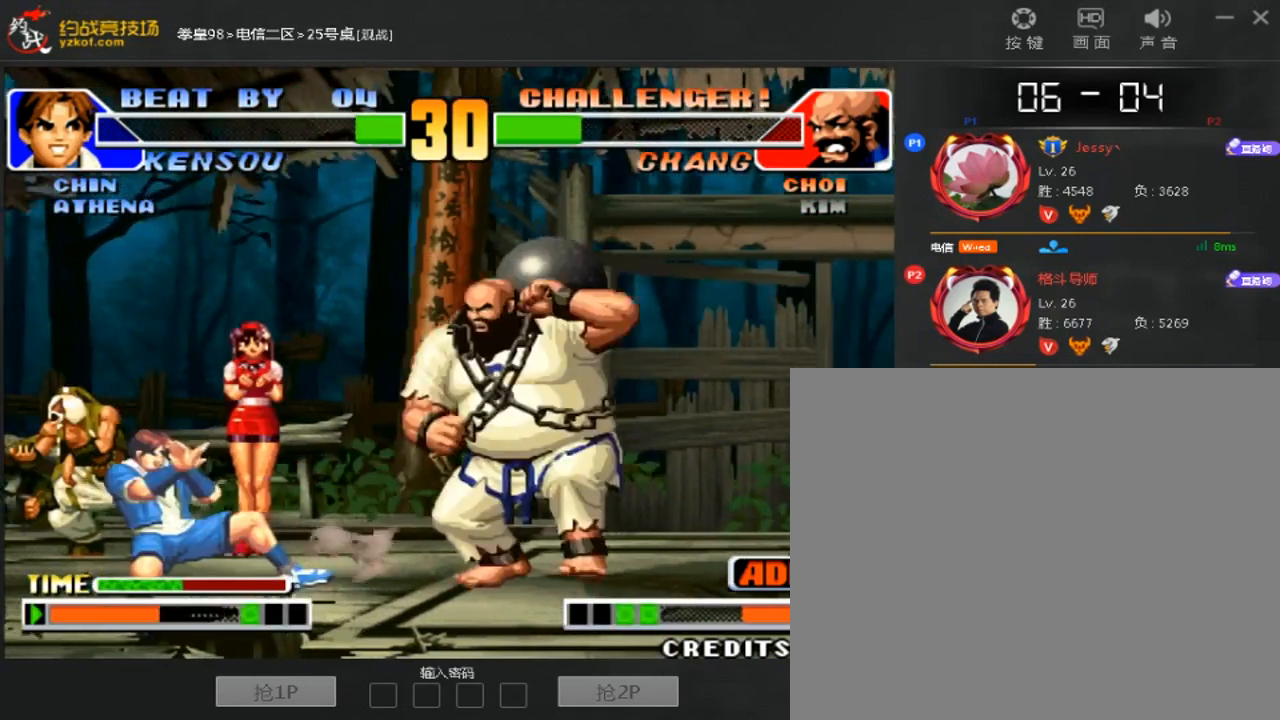
{"dt_ms": 500, "buttons": ["A"], "left_stick": "down-right"}
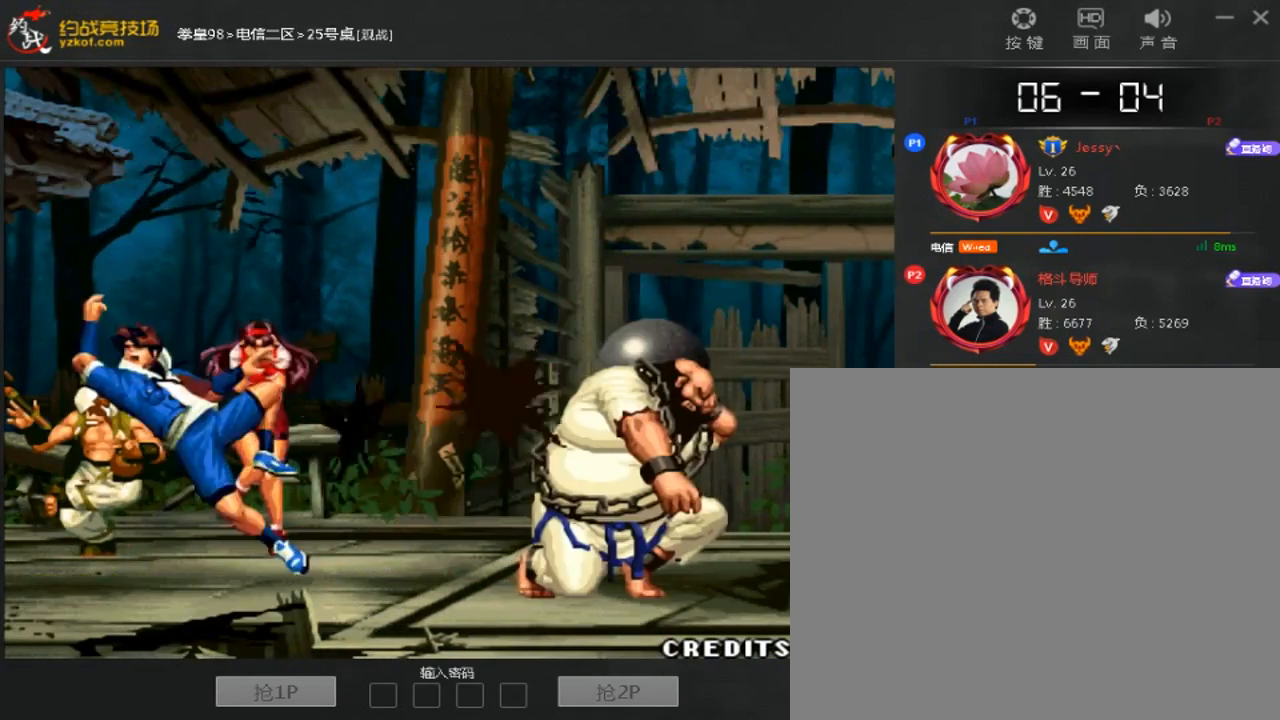
{"dt_ms": 500, "buttons": [], "left_stick": "center", "events": [[67, "A", "up"], [133, "left_stick", "center"]]}
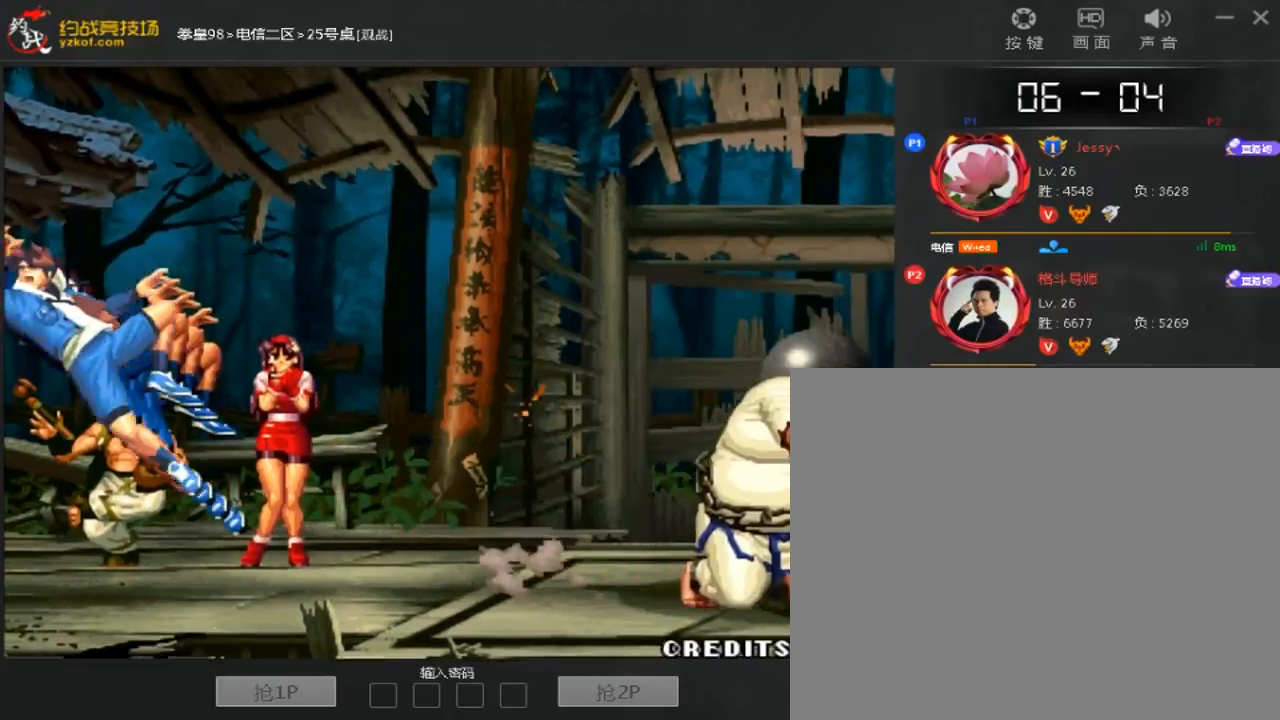
{"dt_ms": 500, "buttons": [], "left_stick": "center", "events": [[133, "left_stick", "down-right"], [500, "left_stick", "center"]]}
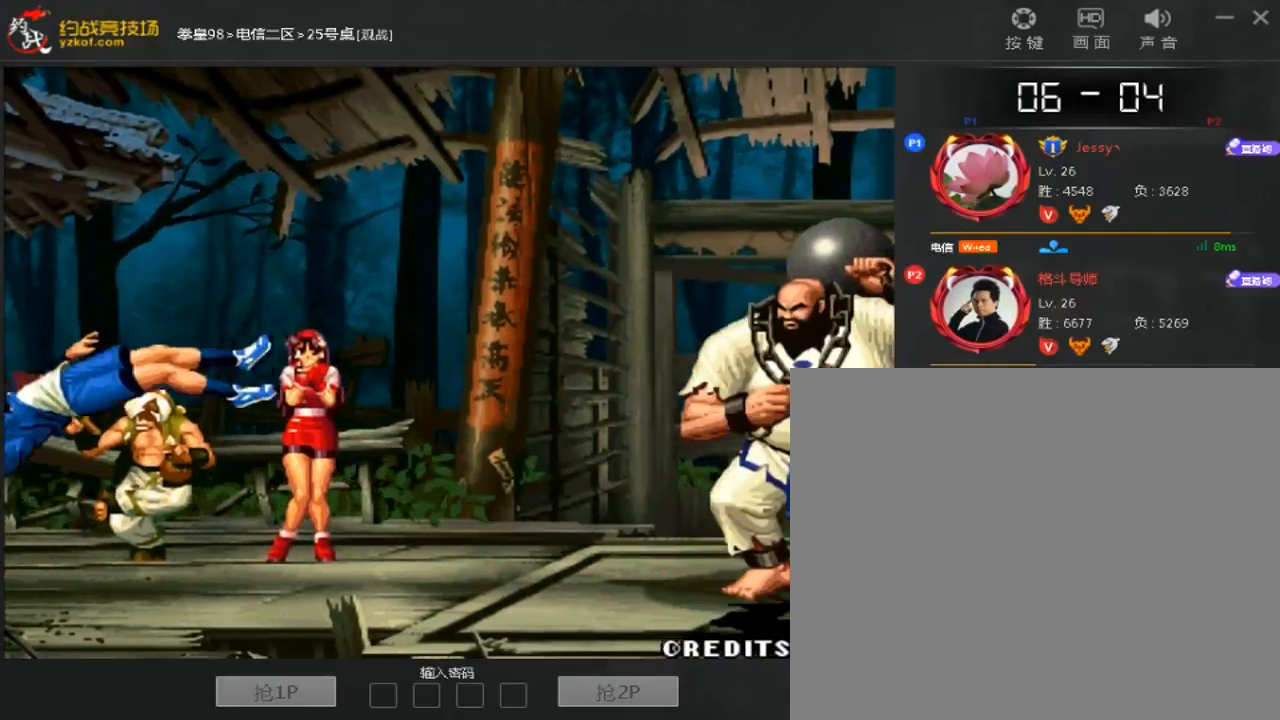
{"dt_ms": 500, "buttons": [], "left_stick": "center", "events": []}
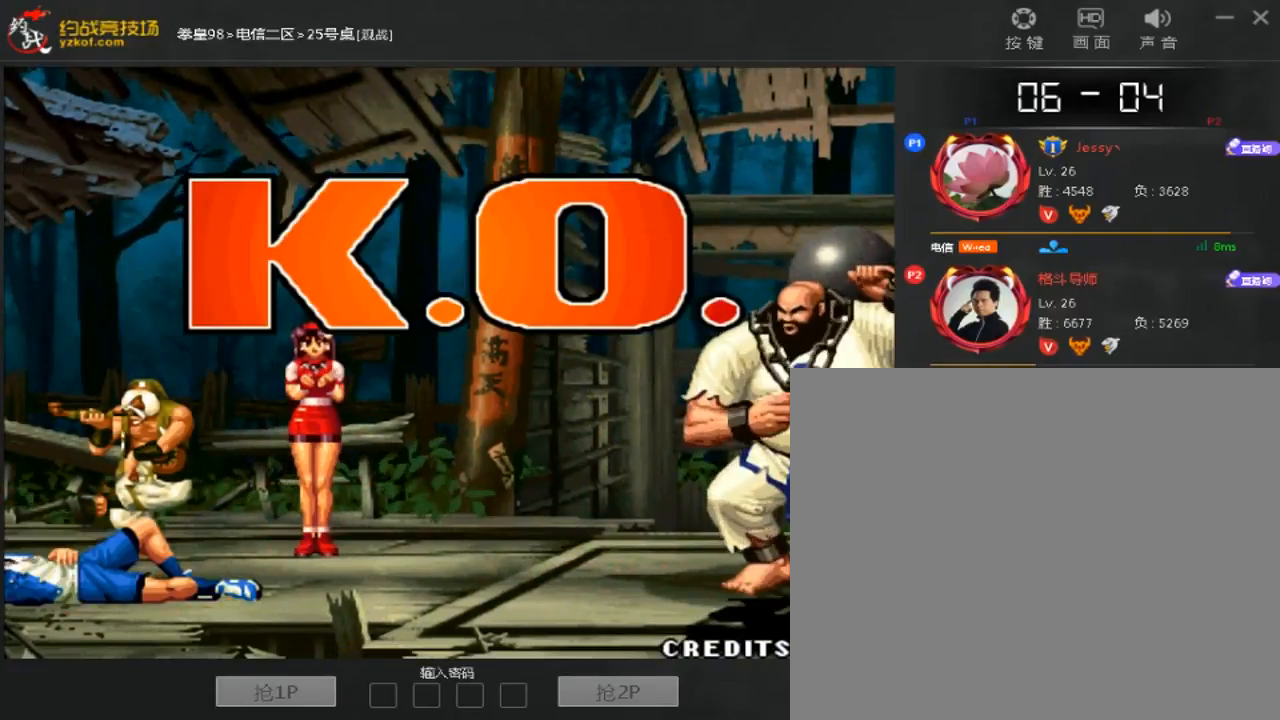
{"dt_ms": 500, "buttons": [], "left_stick": "center", "events": []}
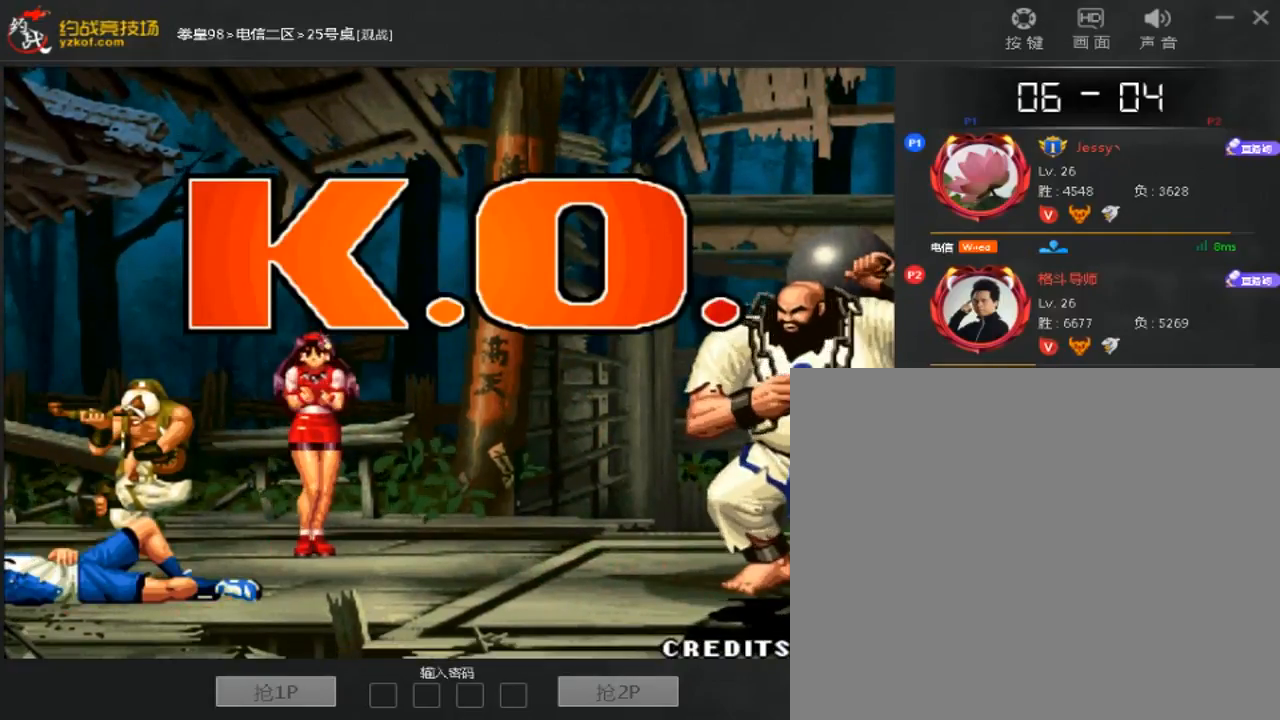
{"dt_ms": 500, "buttons": [], "left_stick": "center", "events": []}
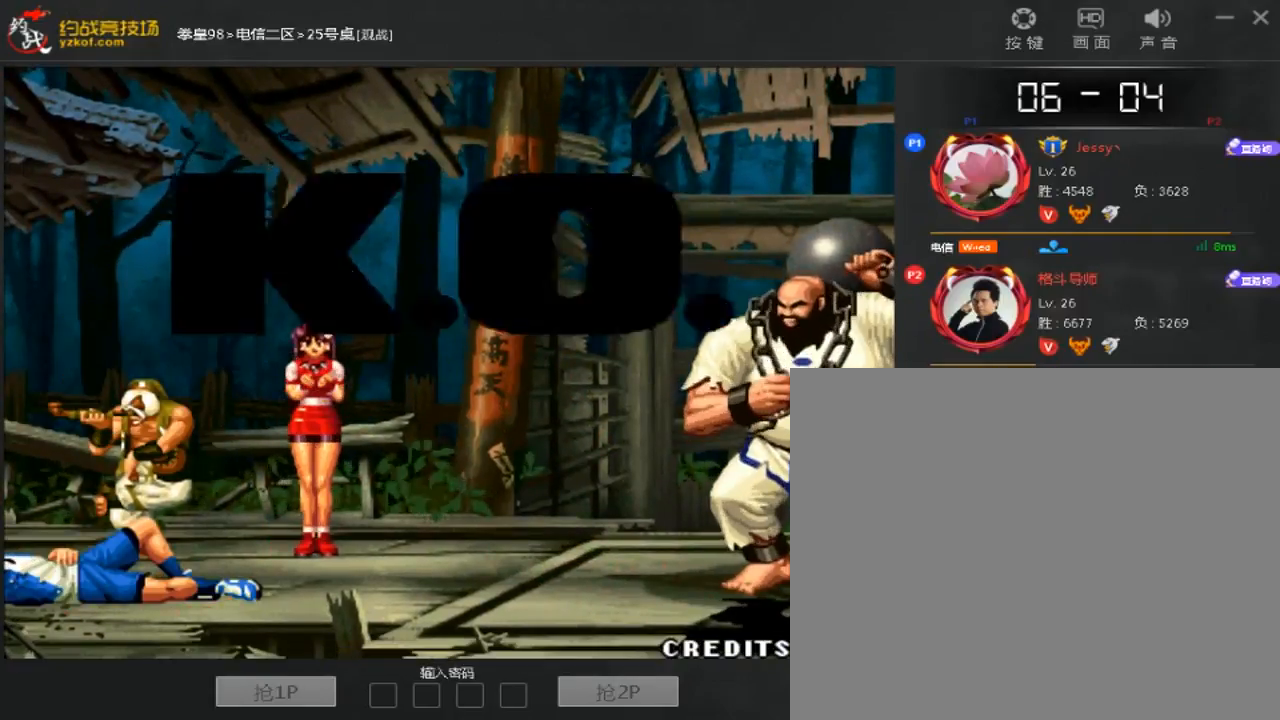
{"dt_ms": 500, "buttons": ["B", "C"], "left_stick": "center", "events": [[33, "A", "down"], [33, "C", "down"], [67, "B", "down"], [133, "A", "up"], [233, "A", "down"], [300, "A", "up"], [400, "A", "down"], [500, "A", "up"]]}
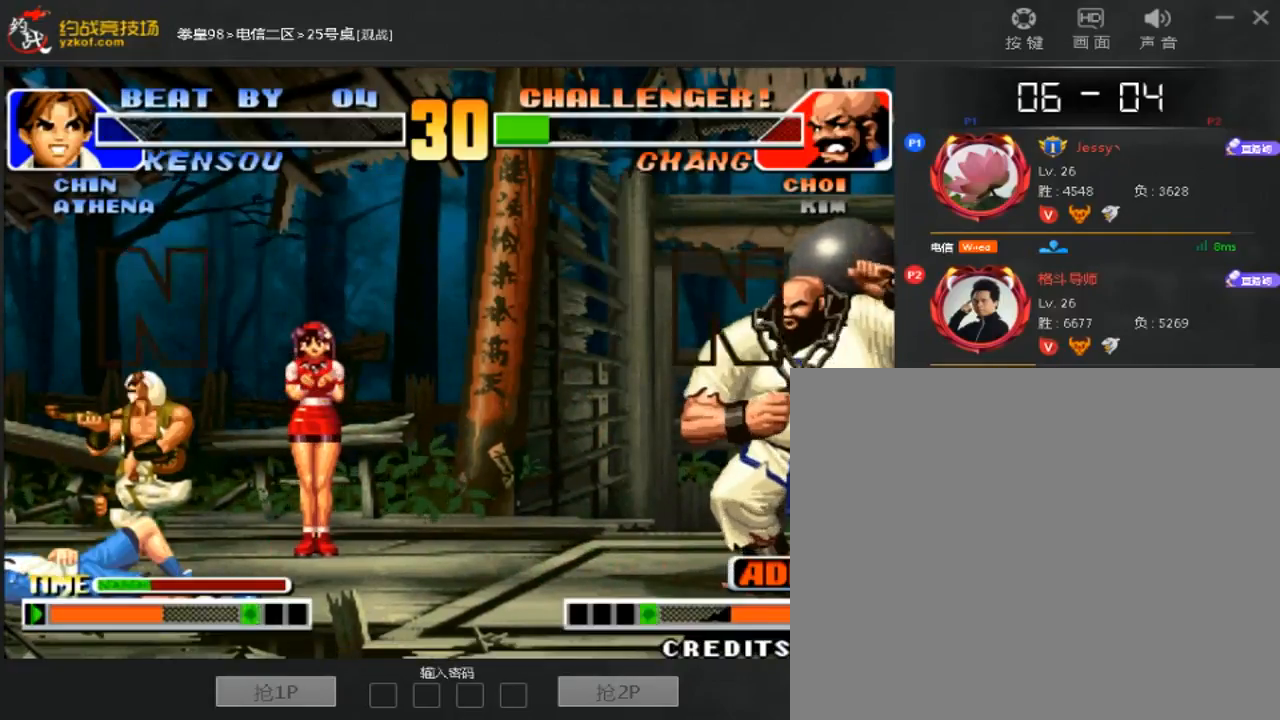
{"dt_ms": 500, "buttons": ["A", "B", "C"], "left_stick": "center", "events": [[100, "A", "down"], [200, "A", "up"], [267, "A", "down"]]}
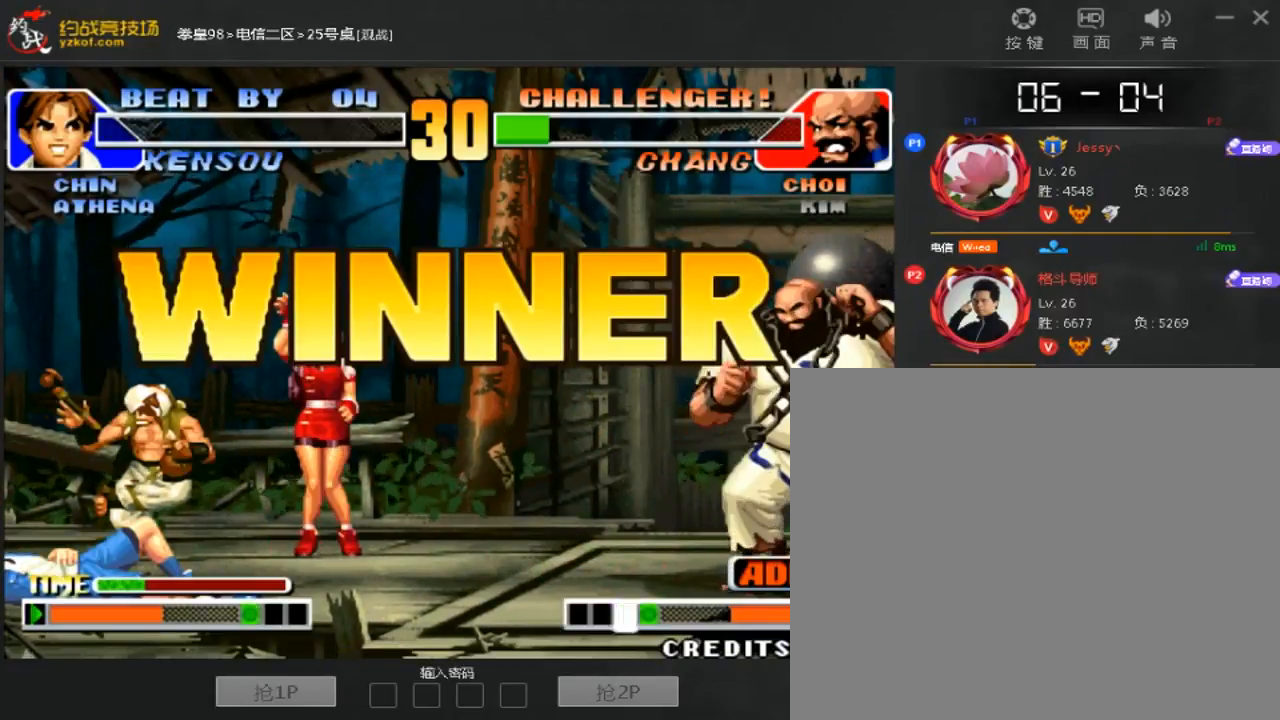
{"dt_ms": 500, "buttons": ["A", "B", "C"], "left_stick": "center", "events": [[67, "A", "up"], [133, "A", "down"], [233, "A", "up"], [333, "A", "down"], [433, "A", "up"], [500, "A", "down"]]}
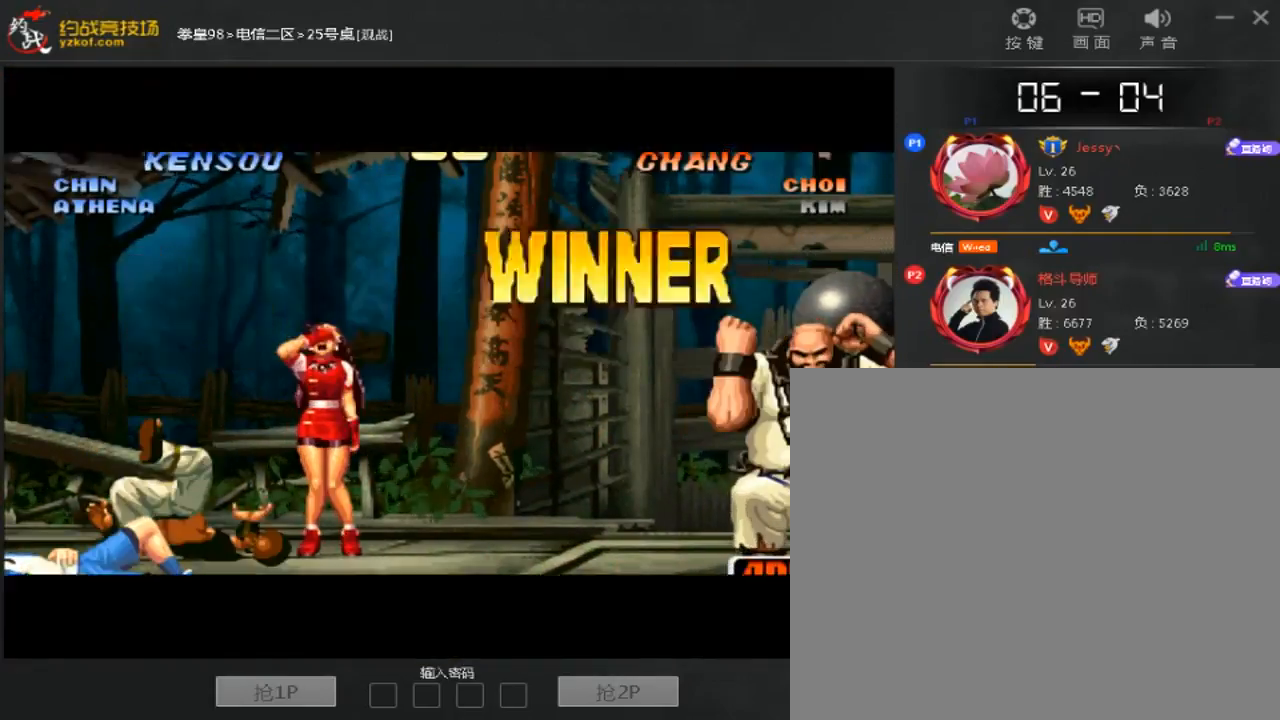
{"dt_ms": 500, "buttons": ["A", "B", "C"], "left_stick": "center", "events": [[367, "A", "up"], [500, "A", "down"]]}
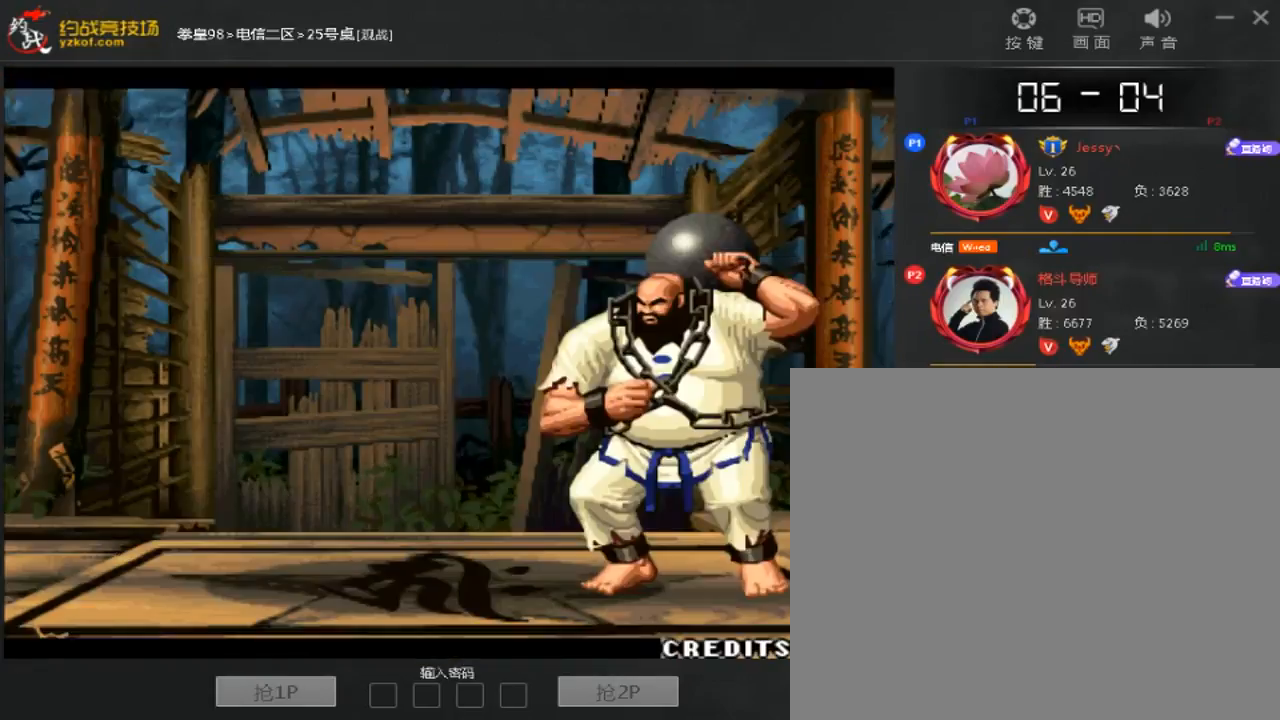
{"dt_ms": 500, "buttons": ["B", "C"], "left_stick": "center", "events": [[133, "A", "up"], [233, "A", "down"], [300, "A", "up"], [367, "A", "down"], [467, "A", "up"]]}
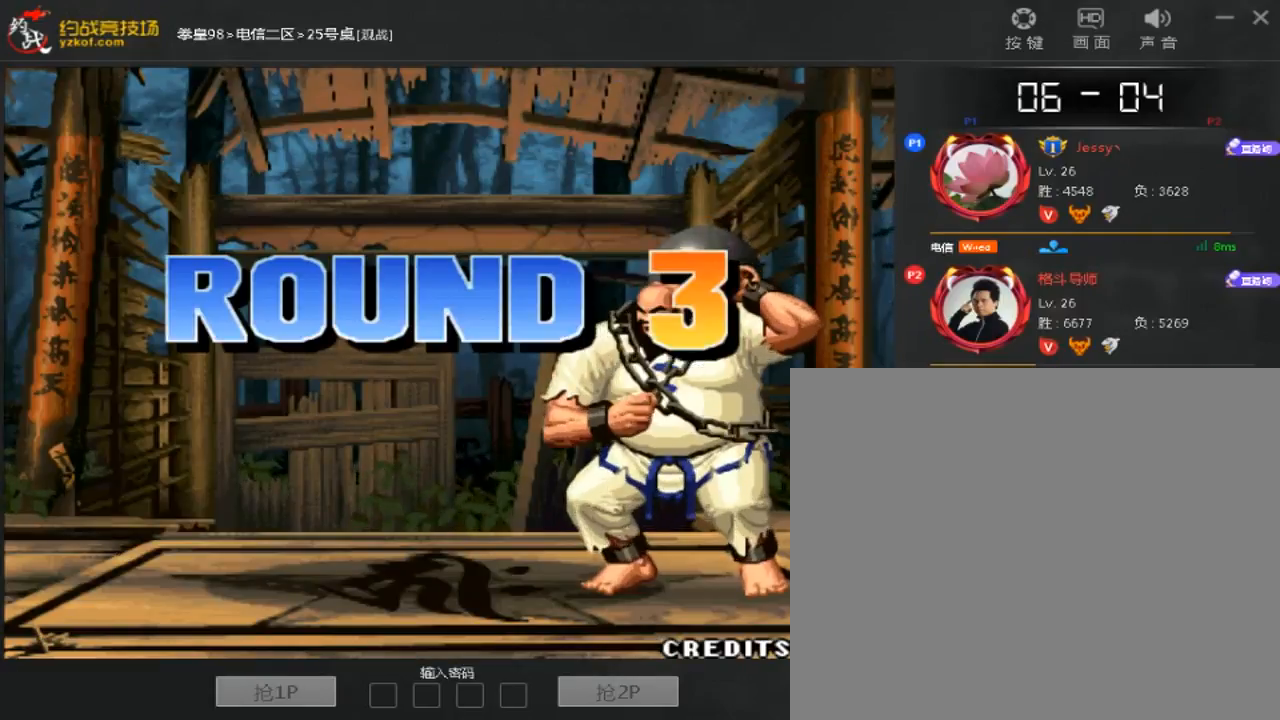
{"dt_ms": 500, "buttons": [], "left_stick": "center", "events": [[67, "A", "down"], [167, "C", "up"], [200, "A", "up"], [200, "B", "up"]]}
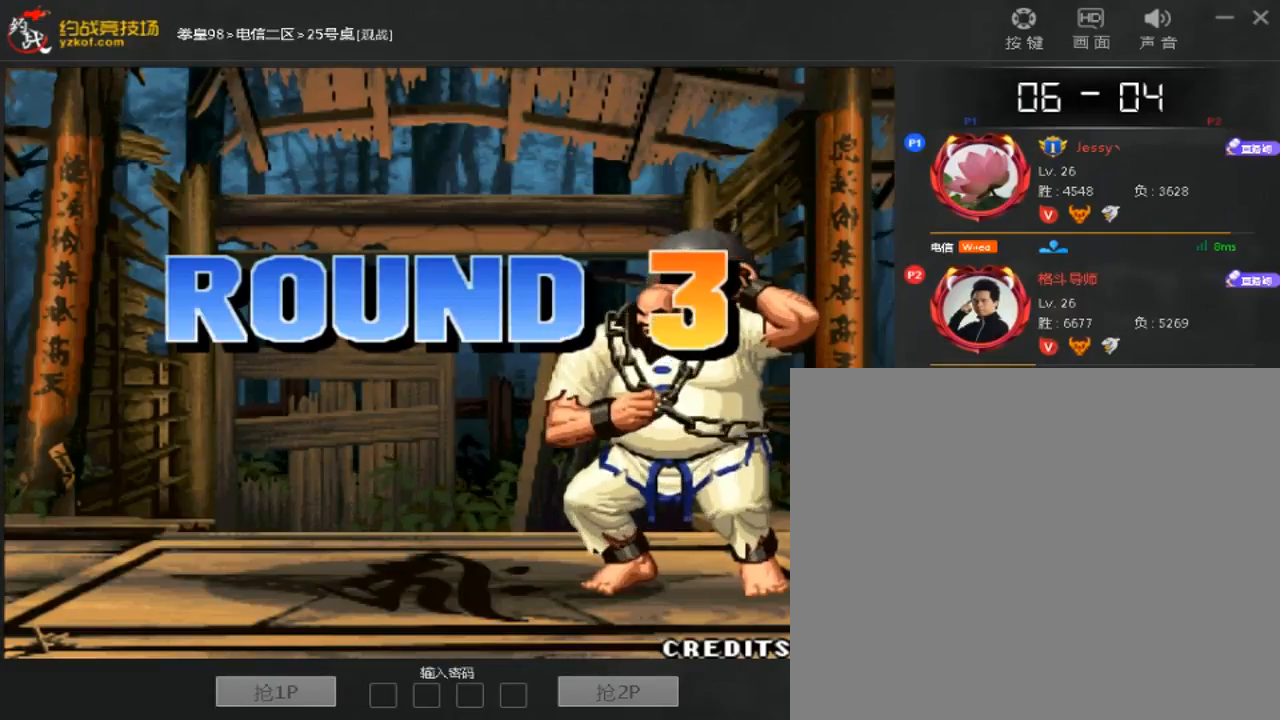
{"dt_ms": 500, "buttons": ["A"], "left_stick": "center", "events": [[33, "A", "down"], [100, "A", "up"], [200, "A", "down"], [267, "A", "up"], [433, "A", "down"]]}
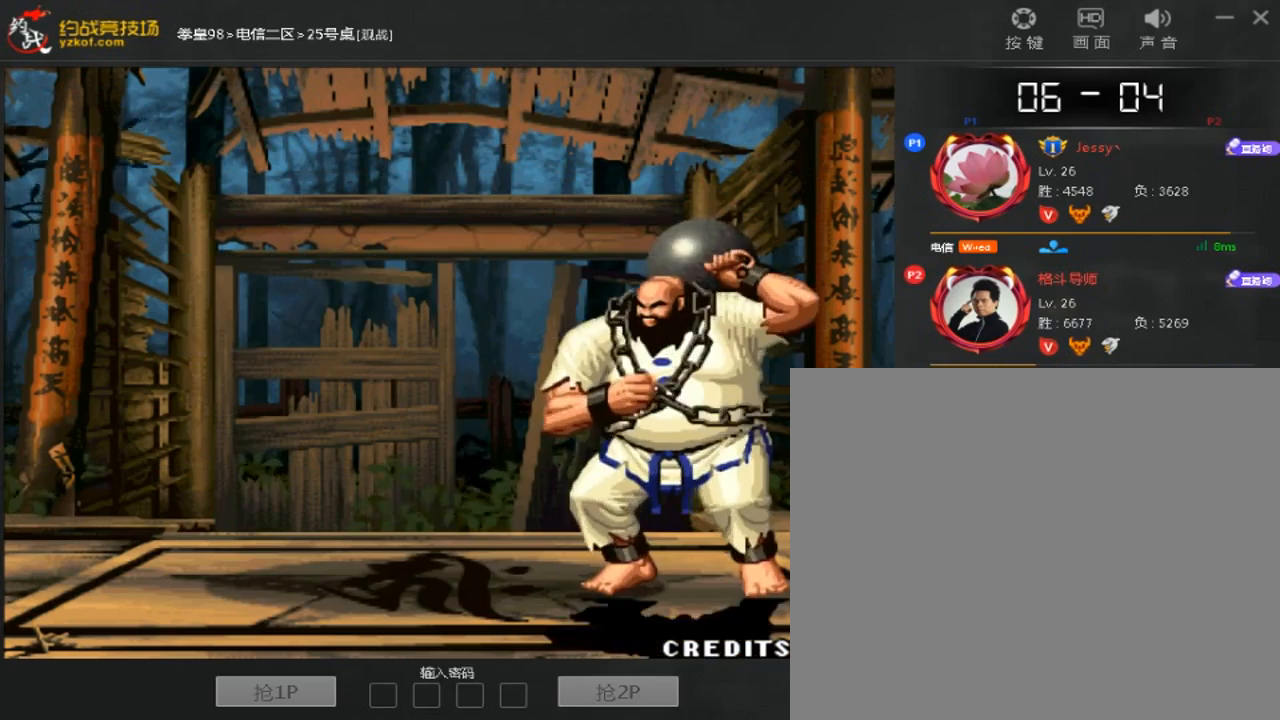
{"dt_ms": 500, "buttons": [], "left_stick": "center", "events": [[33, "A", "up"], [433, "A", "down"], [500, "A", "up"]]}
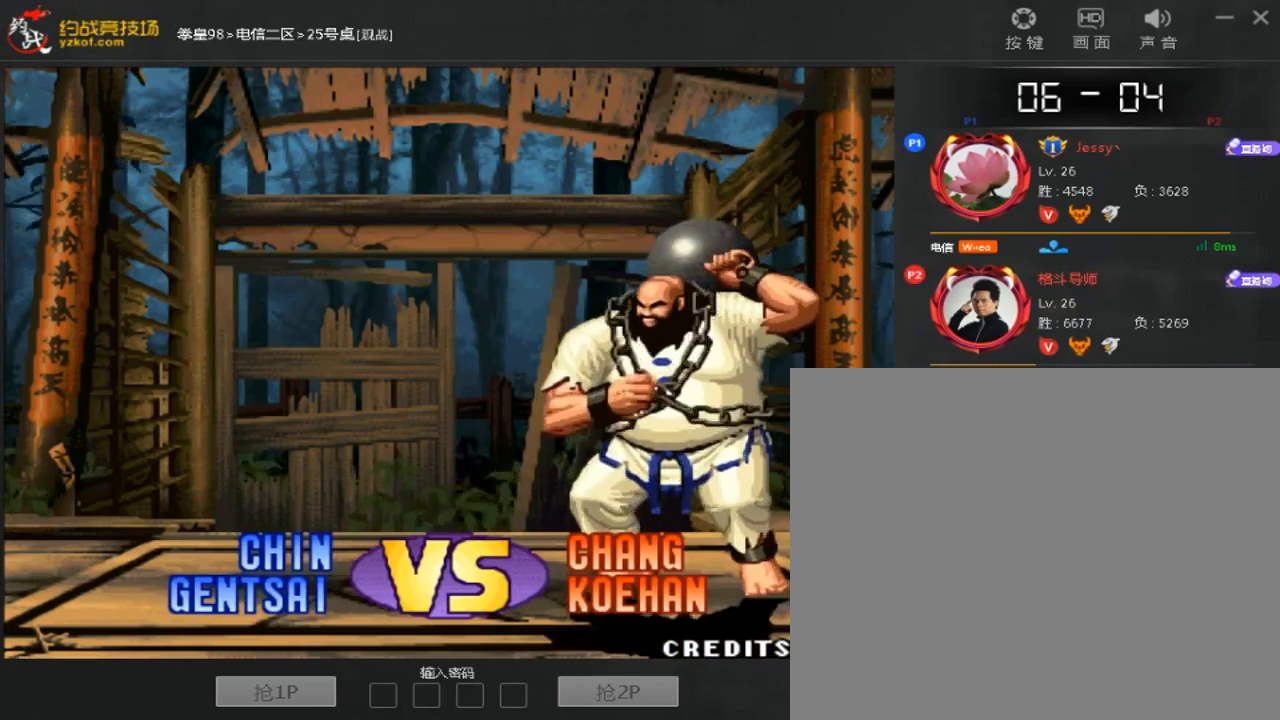
{"dt_ms": 500, "buttons": [], "left_stick": "right", "events": [[67, "A", "down"], [133, "A", "up"], [200, "left_stick", "down"], [267, "C", "down"], [300, "left_stick", "center"], [367, "C", "up"], [367, "left_stick", "down"], [500, "left_stick", "right"]]}
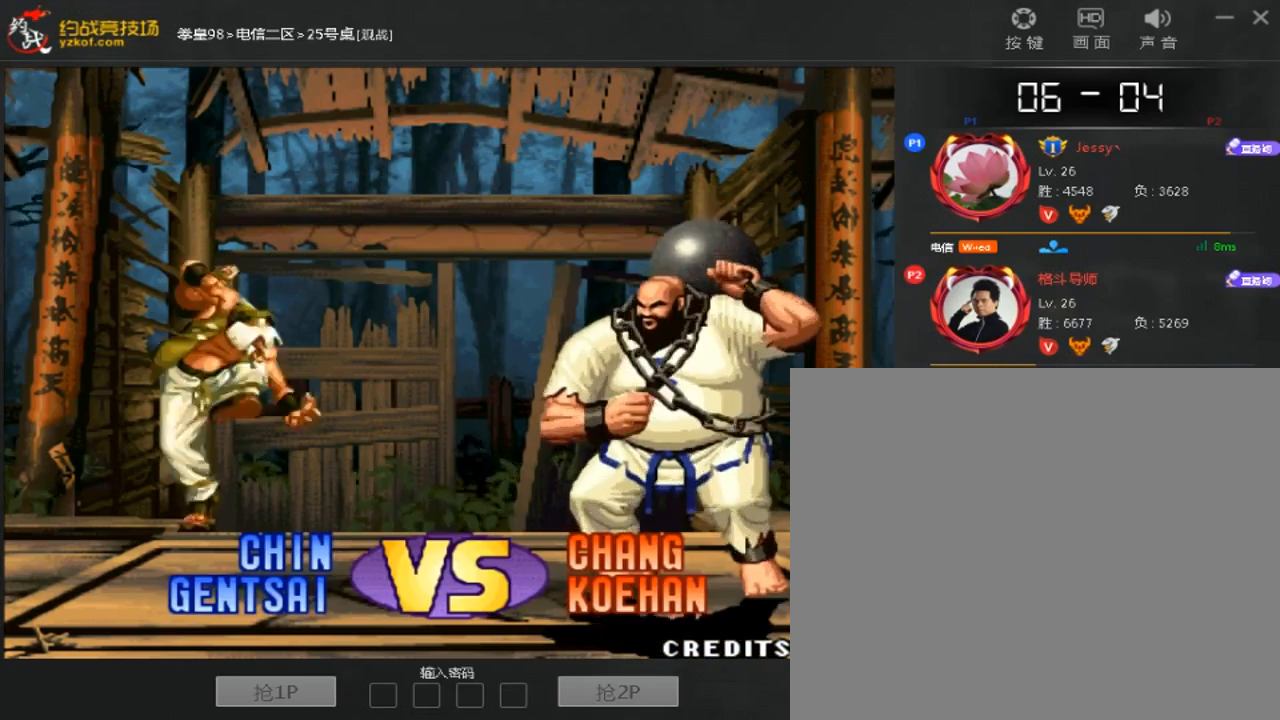
{"dt_ms": 500, "buttons": ["C"], "left_stick": "down", "events": [[67, "left_stick", "center"], [100, "B", "down"], [133, "left_stick", "right"], [167, "B", "up"], [233, "left_stick", "center"], [300, "left_stick", "down"], [367, "left_stick", "center"], [433, "left_stick", "down"], [467, "C", "down"]]}
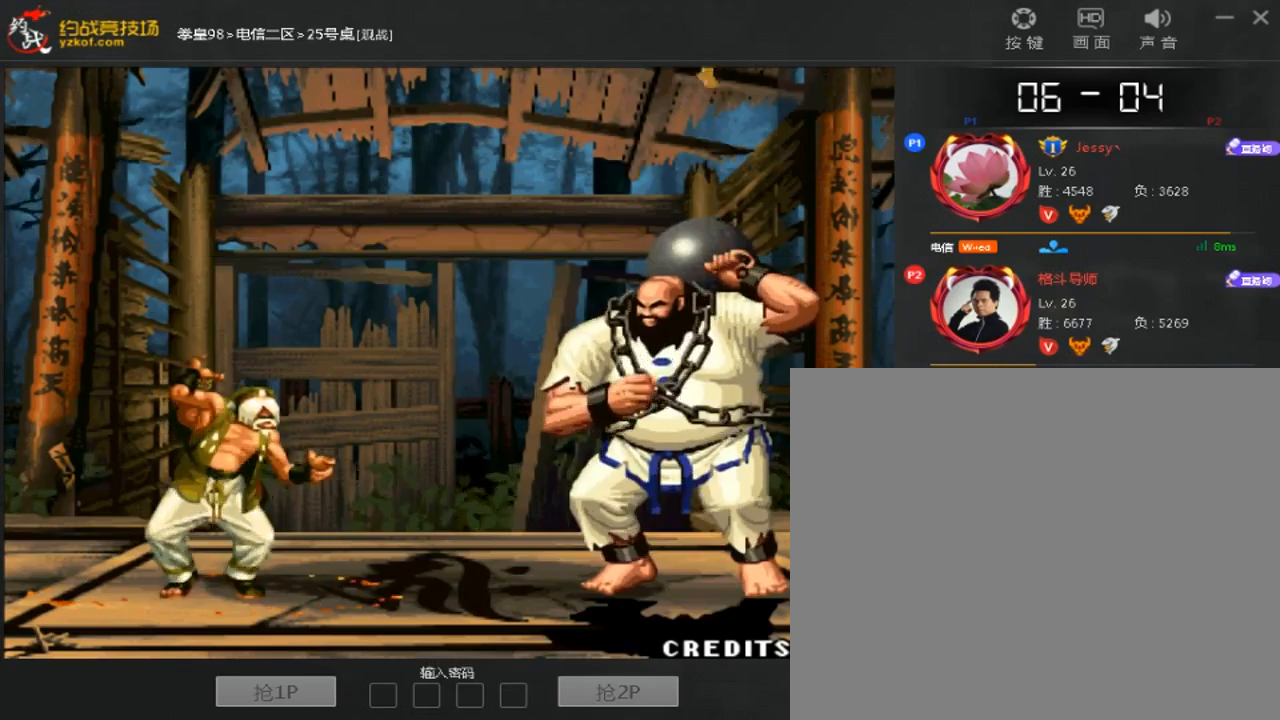
{"dt_ms": 500, "buttons": [], "left_stick": "down", "events": [[33, "C", "up"], [67, "left_stick", "left"], [133, "B", "down"], [167, "left_stick", "right"], [200, "B", "up"], [267, "left_stick", "center"], [433, "A", "down"], [433, "left_stick", "down"], [500, "A", "up"]]}
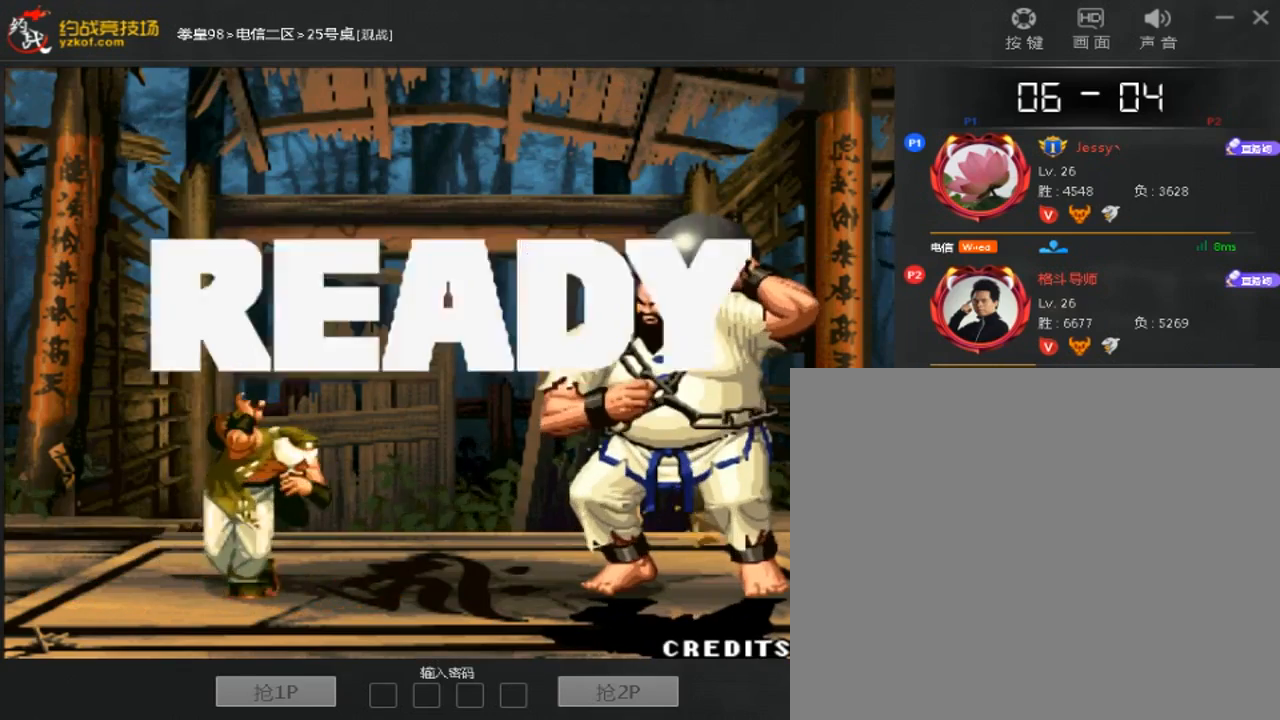
{"dt_ms": 500, "buttons": ["A"], "left_stick": "center", "events": [[33, "left_stick", "center"], [267, "A", "down"], [333, "A", "up"], [400, "A", "down"]]}
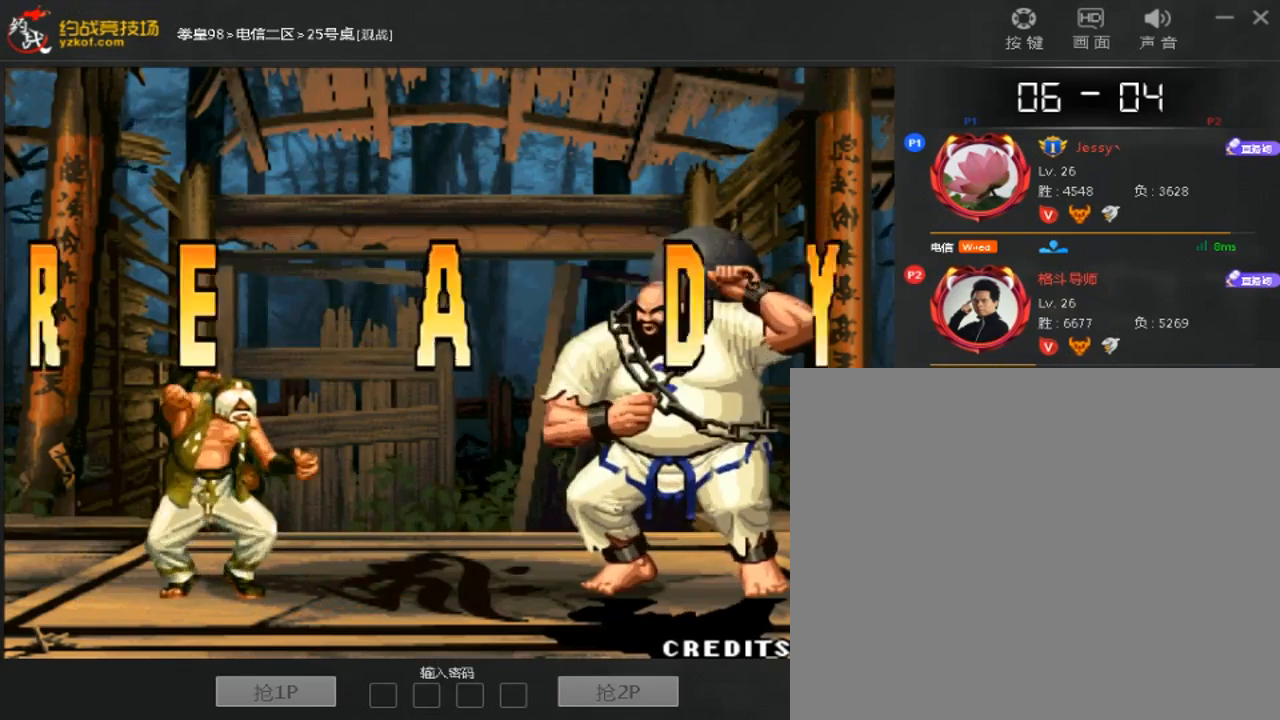
{"dt_ms": 500, "buttons": ["A"], "left_stick": "center", "events": []}
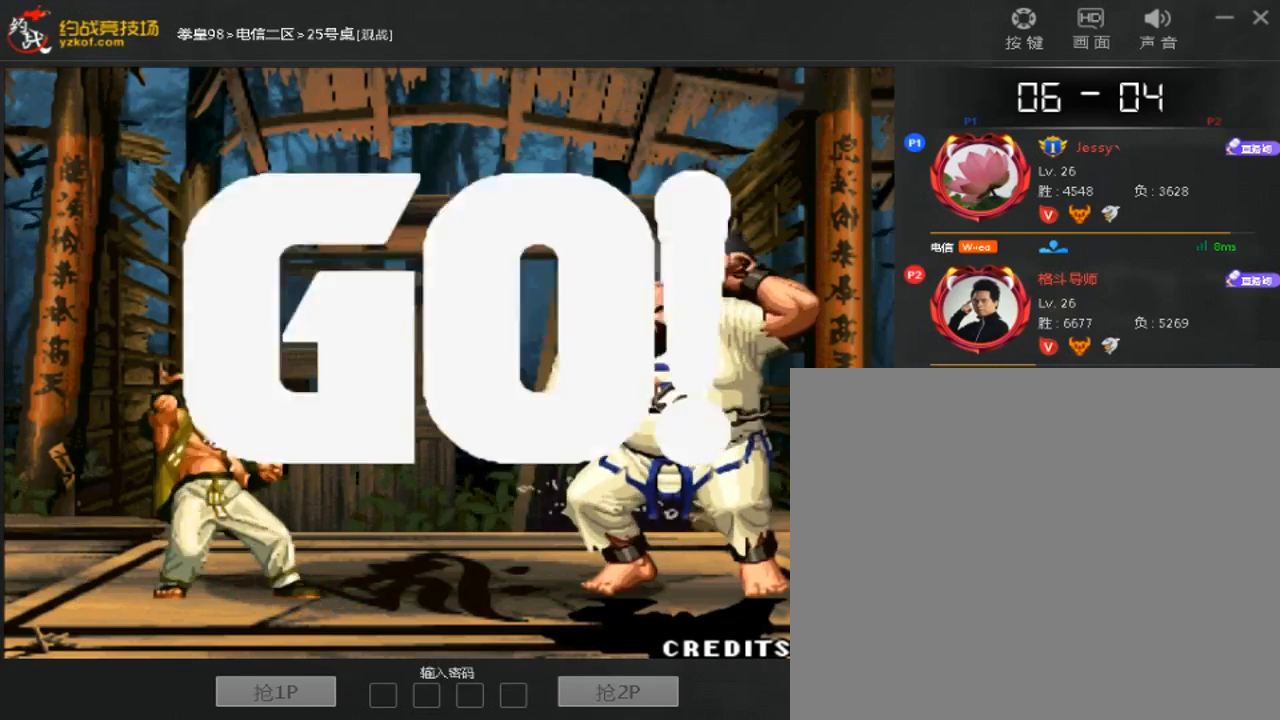
{"dt_ms": 500, "buttons": [], "left_stick": "right", "events": [[167, "A", "up"], [467, "left_stick", "right"]]}
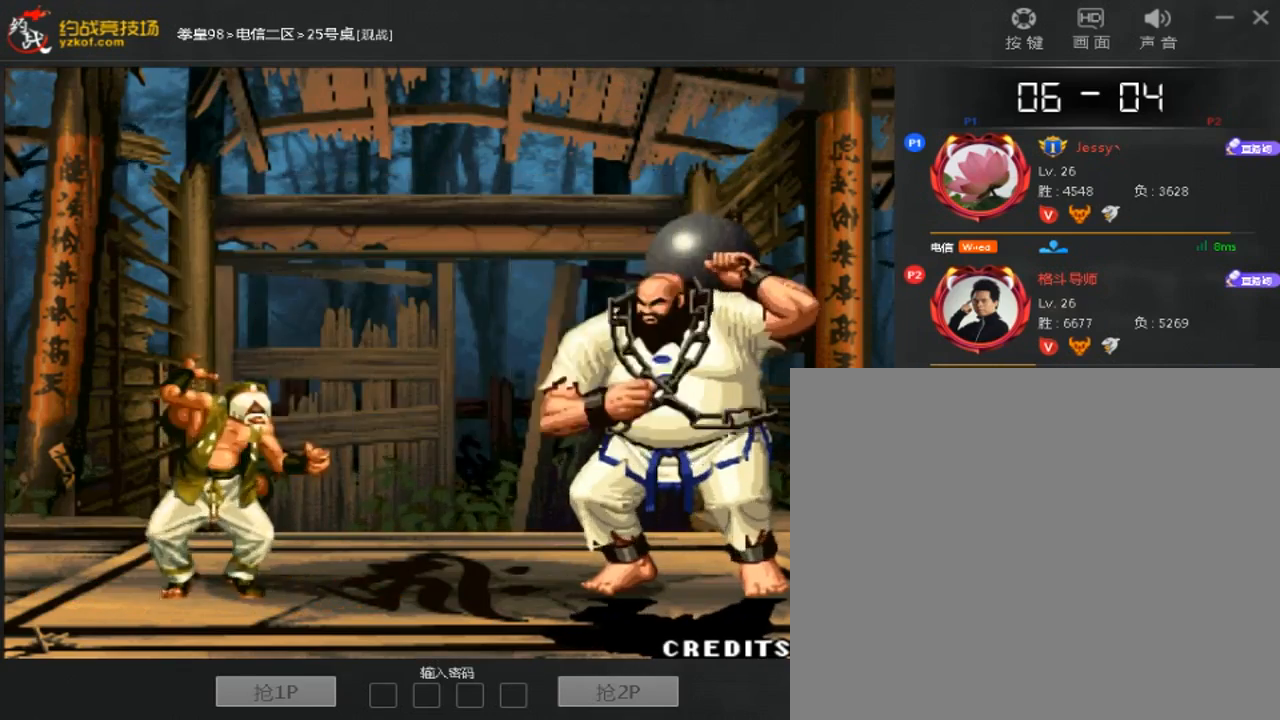
{"dt_ms": 500, "buttons": [], "left_stick": "left", "events": [[100, "A", "down"], [100, "B", "down"], [100, "C", "down"], [133, "left_stick", "center"], [200, "A", "up"], [233, "B", "up"], [233, "C", "up"], [400, "left_stick", "down"], [500, "left_stick", "left"]]}
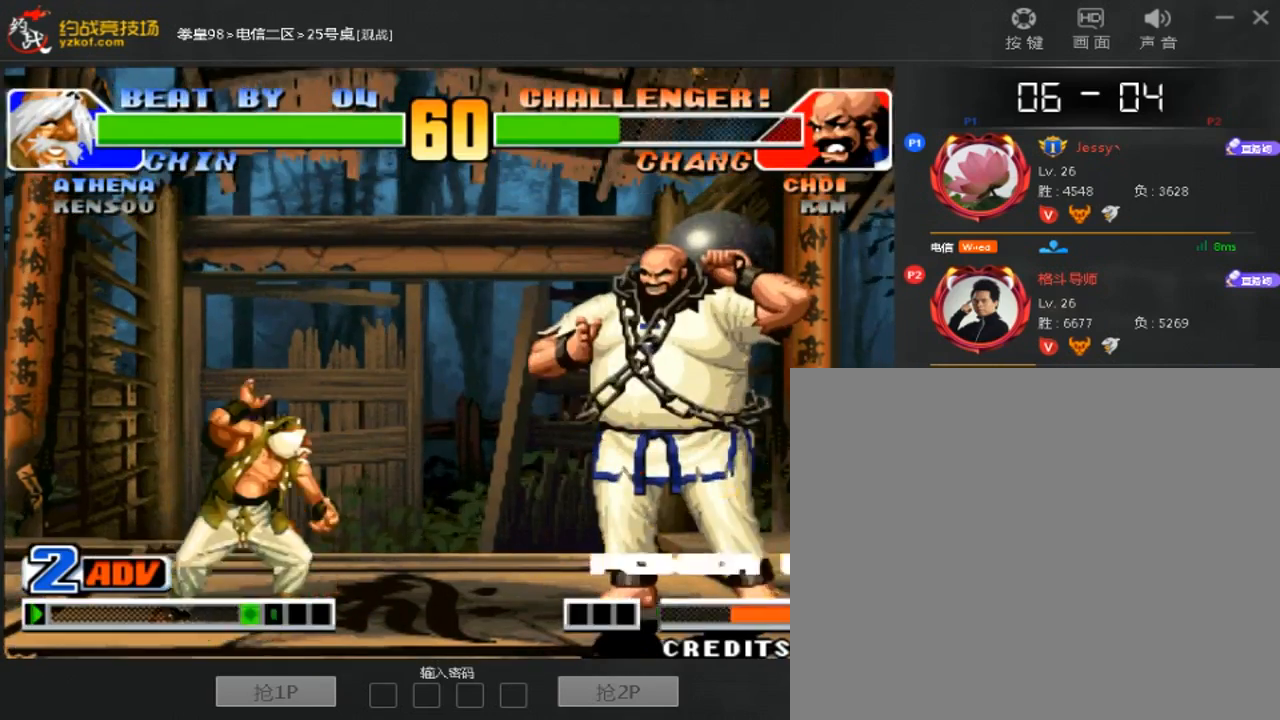
{"dt_ms": 500, "buttons": [], "left_stick": "center", "events": [[67, "left_stick", "down"], [133, "left_stick", "down-right"], [233, "left_stick", "right"], [433, "left_stick", "center"]]}